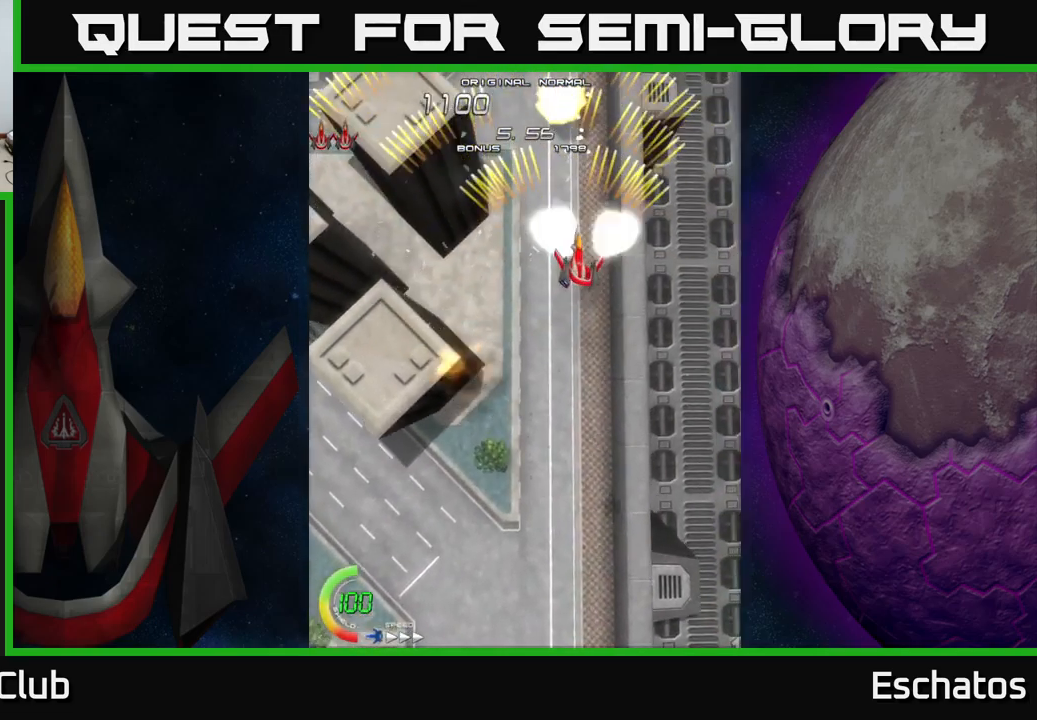
Gameplay with a controller (Xbox layout); each line is a JSON object with the inputs held at the frame after it. "events" lists button and stick changes between this image and that frame as [ms after this image, input, new state], when the widget could be followed in between. Not read: L1 L3 R3 left_stick.
{"buttons": ["A"], "right_stick": "center", "events": [[17, "DPAD_LEFT", "down"], [217, "DPAD_LEFT", "up"], [250, "DPAD_RIGHT", "down"], [484, "DPAD_RIGHT", "up"]]}
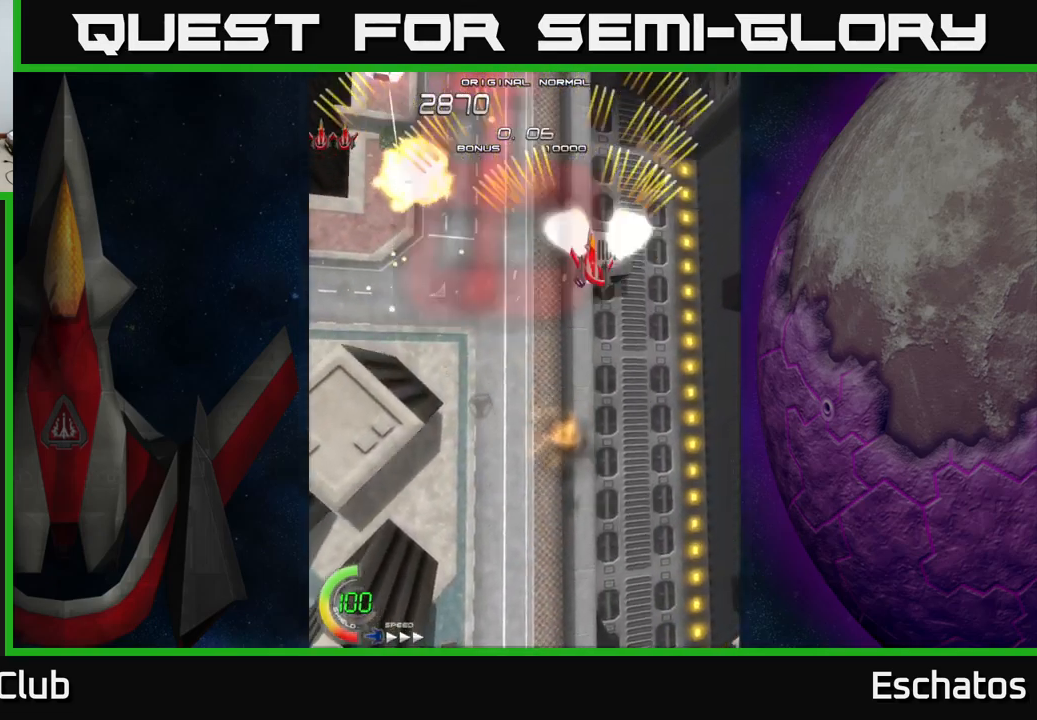
{"buttons": ["A", "DPAD_LEFT"], "right_stick": "center", "events": [[17, "DPAD_LEFT", "down"], [217, "DPAD_LEFT", "up"], [250, "DPAD_RIGHT", "down"], [434, "DPAD_RIGHT", "up"], [450, "DPAD_LEFT", "down"]]}
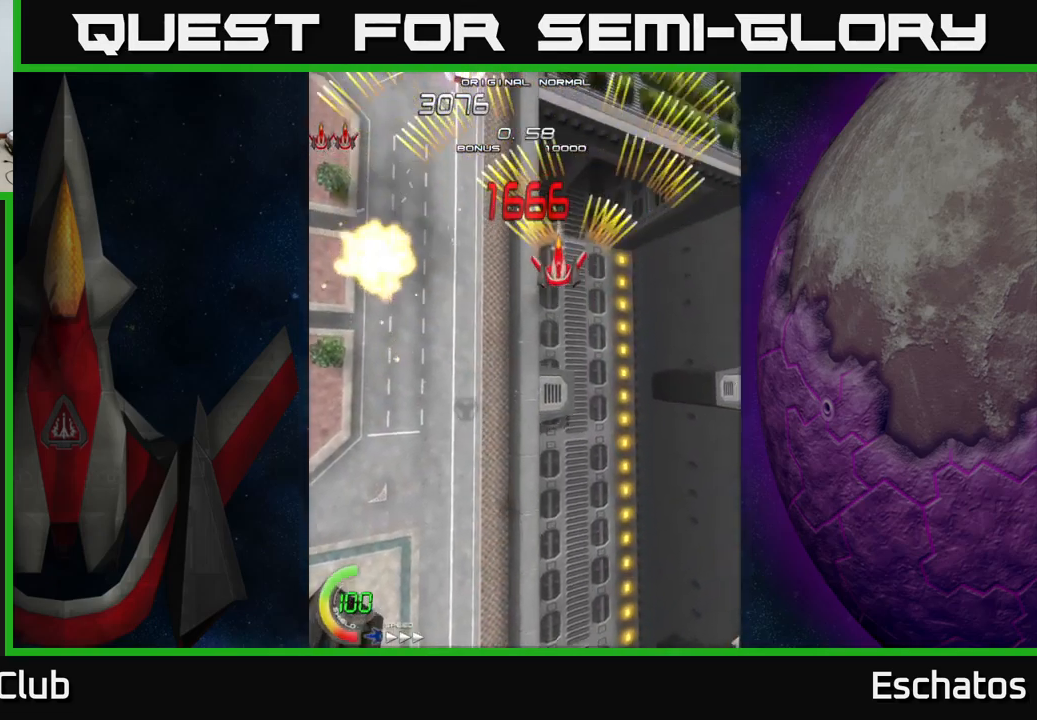
{"buttons": ["A", "DPAD_LEFT"], "right_stick": "center", "events": [[234, "DPAD_LEFT", "up"], [250, "DPAD_RIGHT", "down"], [434, "DPAD_RIGHT", "up"], [467, "DPAD_LEFT", "down"]]}
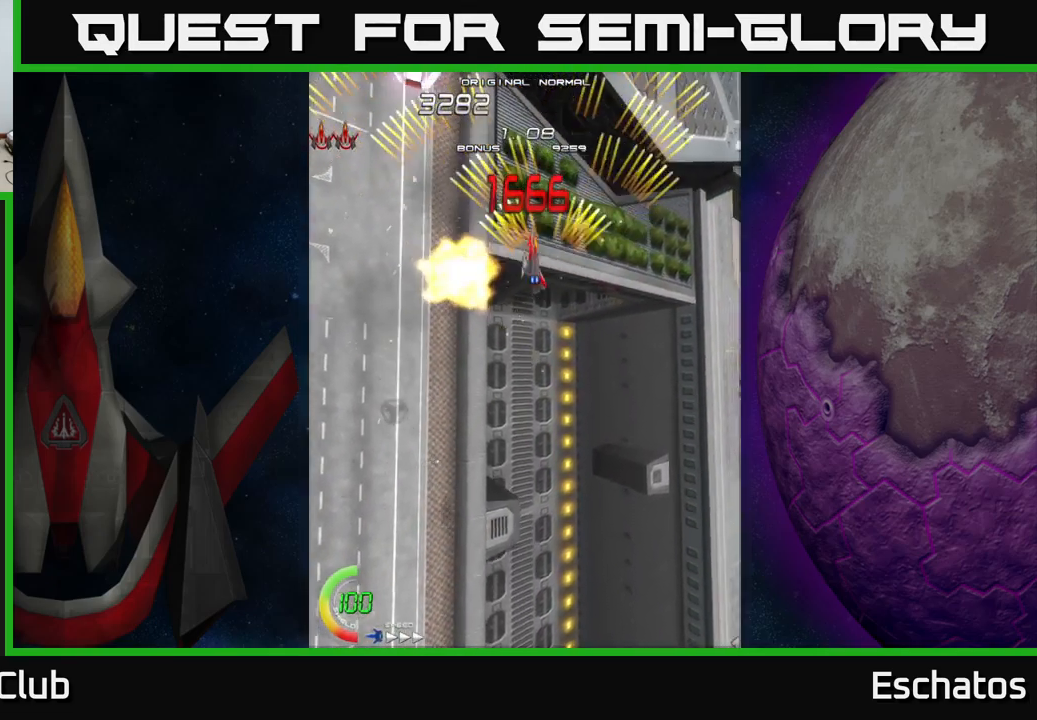
{"buttons": ["A", "DPAD_LEFT"], "right_stick": "center", "events": [[216, "DPAD_LEFT", "up"], [250, "DPAD_RIGHT", "down"], [416, "DPAD_RIGHT", "up"], [466, "DPAD_LEFT", "down"]]}
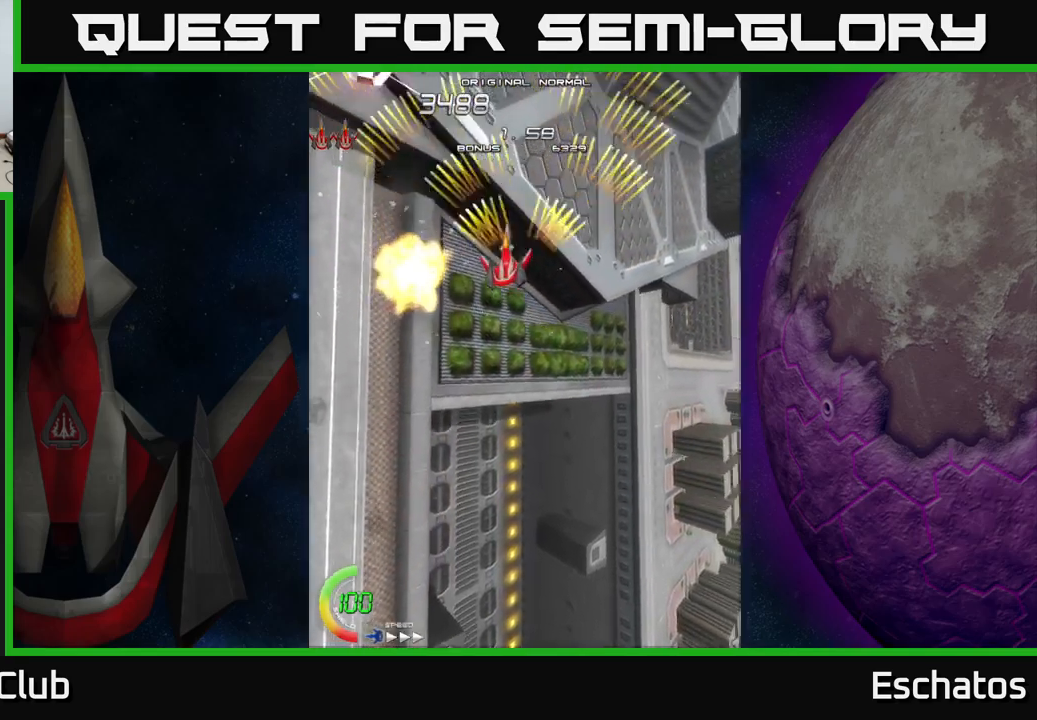
{"buttons": ["A", "DPAD_LEFT"], "right_stick": "center", "events": [[134, "DPAD_LEFT", "up"], [167, "DPAD_RIGHT", "down"], [417, "DPAD_RIGHT", "up"], [450, "DPAD_LEFT", "down"]]}
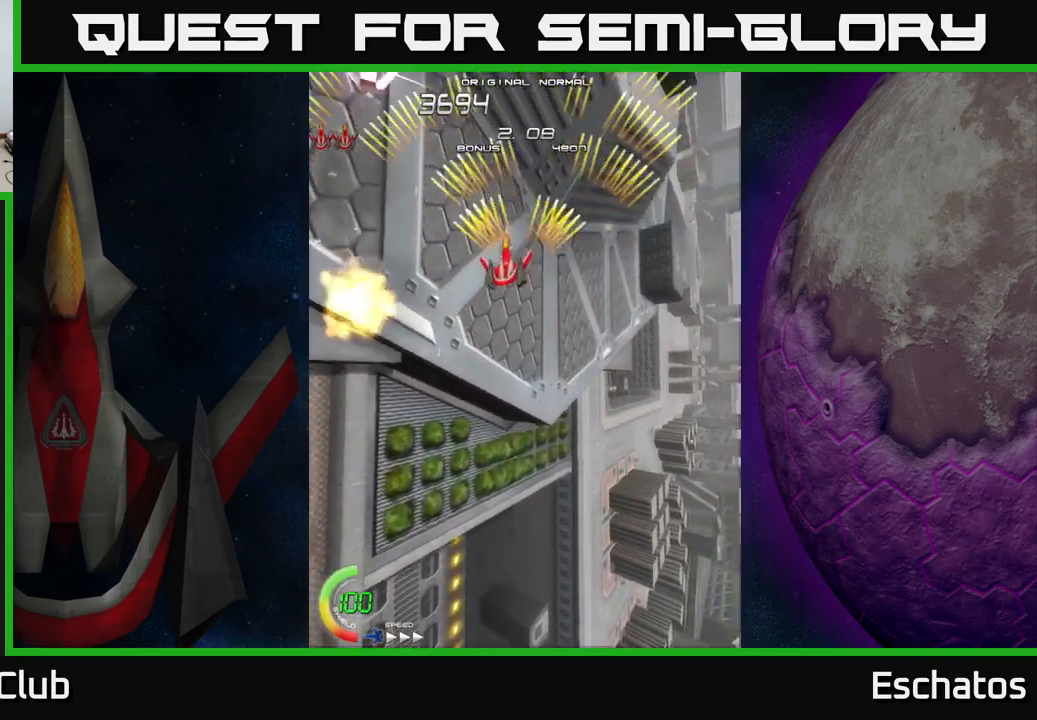
{"buttons": ["A", "DPAD_LEFT"], "right_stick": "center", "events": [[117, "DPAD_LEFT", "up"], [134, "DPAD_RIGHT", "down"], [367, "DPAD_RIGHT", "up"], [400, "DPAD_LEFT", "down"]]}
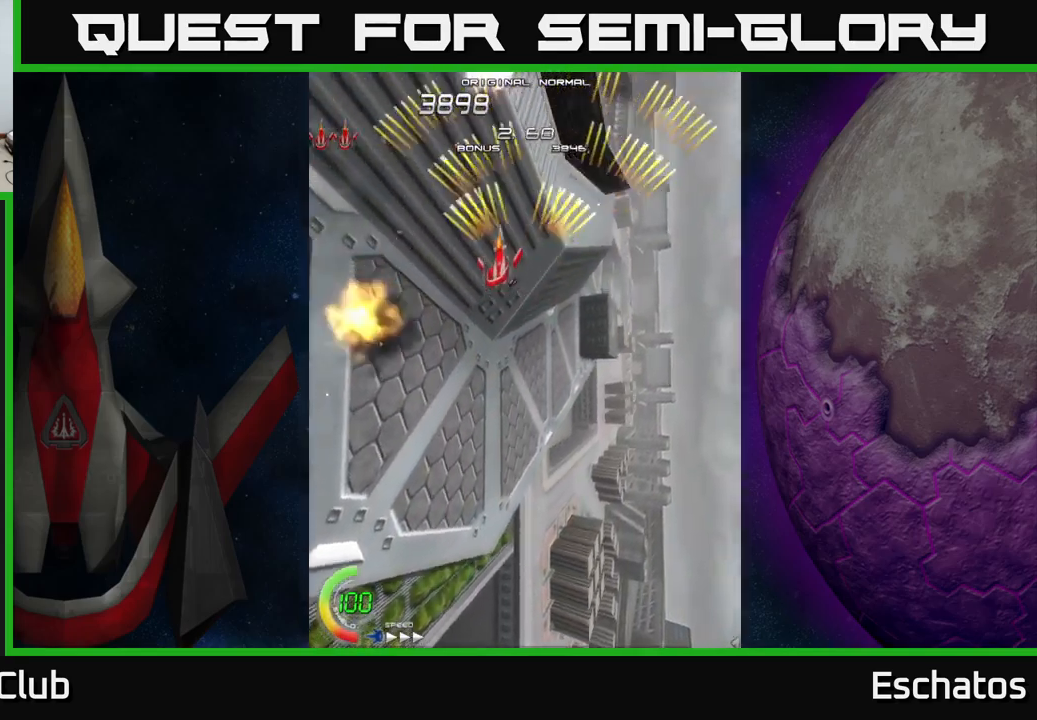
{"buttons": ["A"], "right_stick": "center", "events": [[67, "DPAD_LEFT", "up"], [100, "DPAD_RIGHT", "down"], [300, "DPAD_RIGHT", "up"], [334, "DPAD_LEFT", "down"], [484, "DPAD_LEFT", "up"]]}
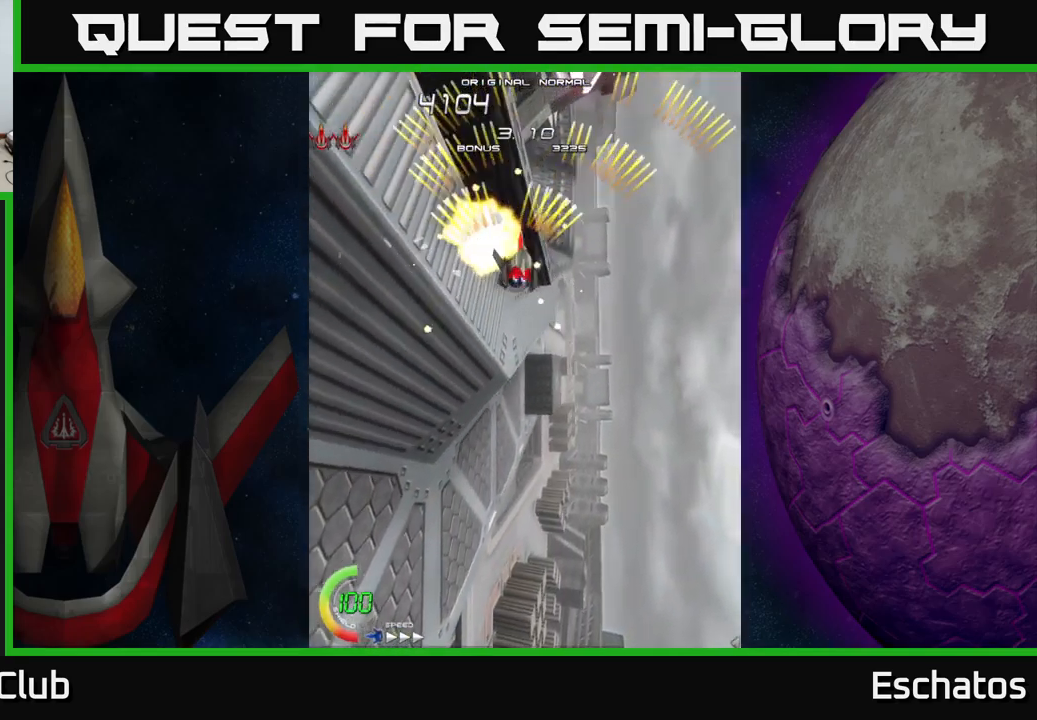
{"buttons": ["A"], "right_stick": "center", "events": [[17, "DPAD_RIGHT", "down"], [200, "DPAD_RIGHT", "up"], [234, "DPAD_LEFT", "down"], [467, "DPAD_LEFT", "up"]]}
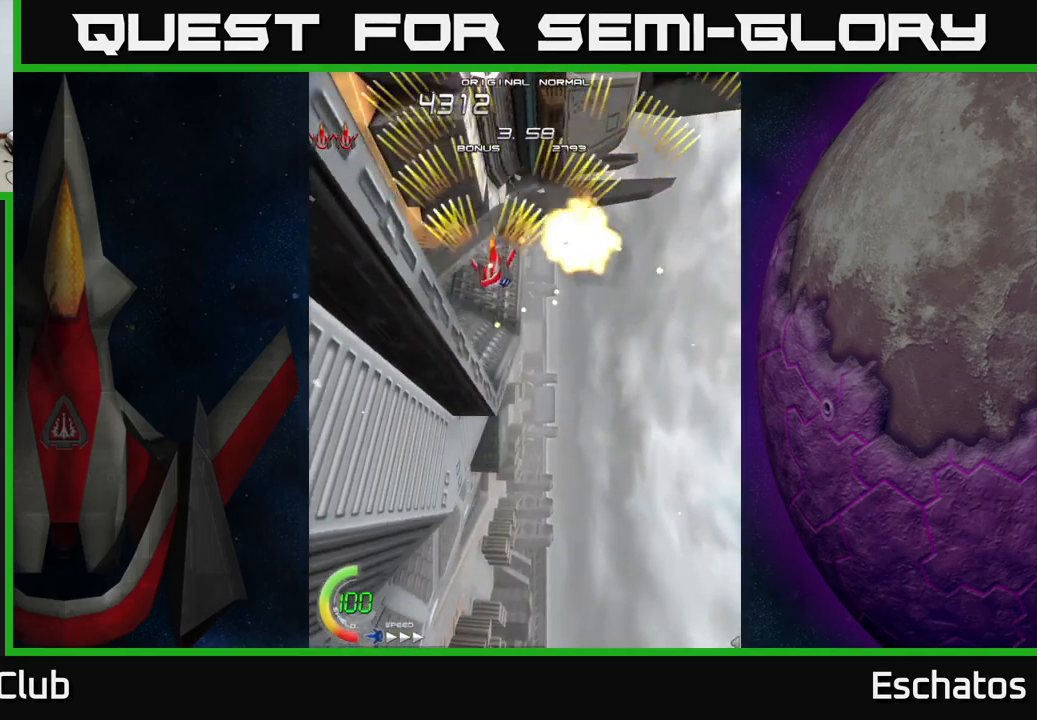
{"buttons": ["A", "DPAD_RIGHT"], "right_stick": "center", "events": [[17, "DPAD_RIGHT", "down"], [234, "DPAD_RIGHT", "up"], [267, "DPAD_LEFT", "down"], [467, "DPAD_LEFT", "up"], [484, "DPAD_RIGHT", "down"]]}
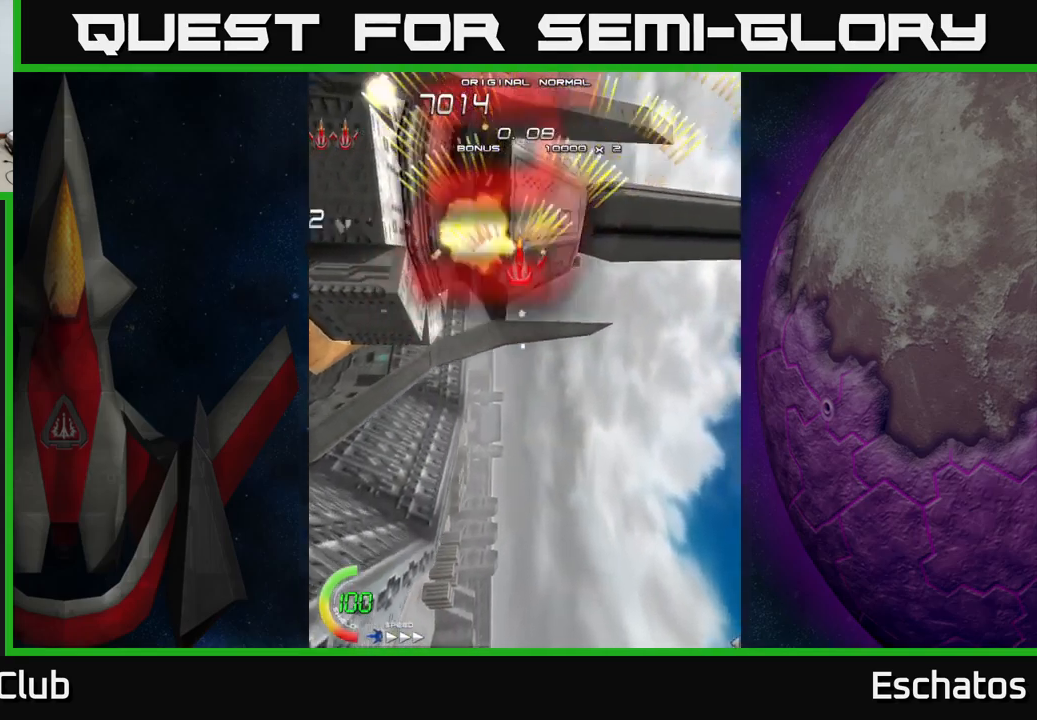
{"buttons": ["A", "DPAD_RIGHT"], "right_stick": "center", "events": [[167, "DPAD_RIGHT", "up"], [200, "DPAD_LEFT", "down"], [434, "DPAD_LEFT", "up"], [467, "DPAD_RIGHT", "down"]]}
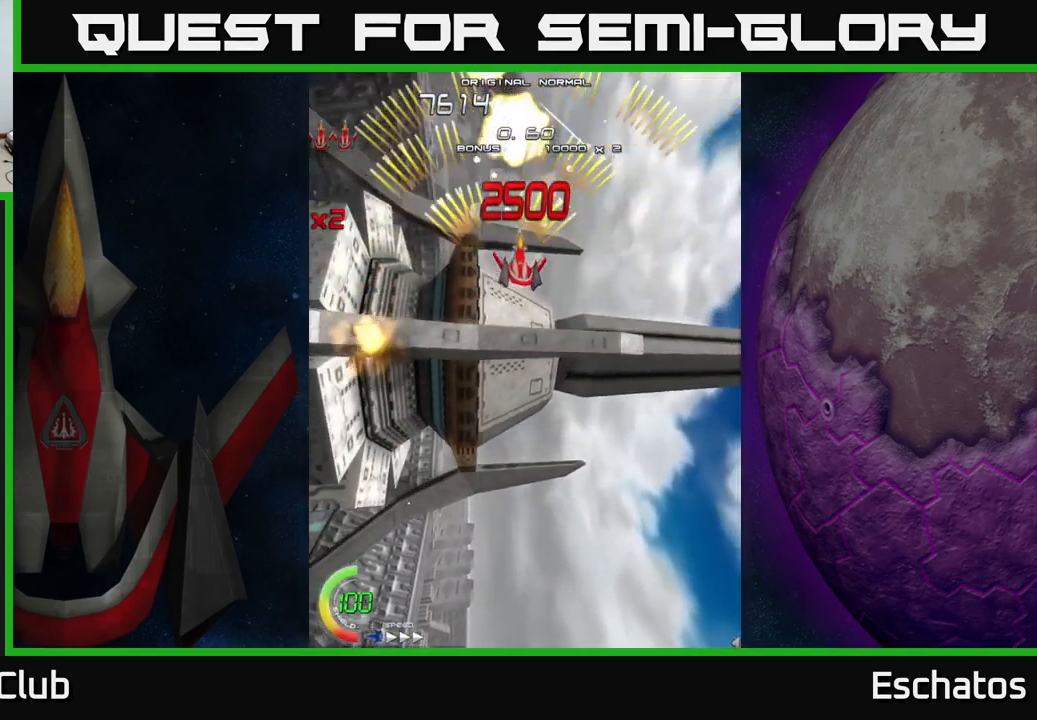
{"buttons": ["A", "DPAD_RIGHT"], "right_stick": "center", "events": [[200, "DPAD_RIGHT", "up"], [250, "DPAD_LEFT", "down"], [450, "DPAD_LEFT", "up"], [484, "DPAD_RIGHT", "down"]]}
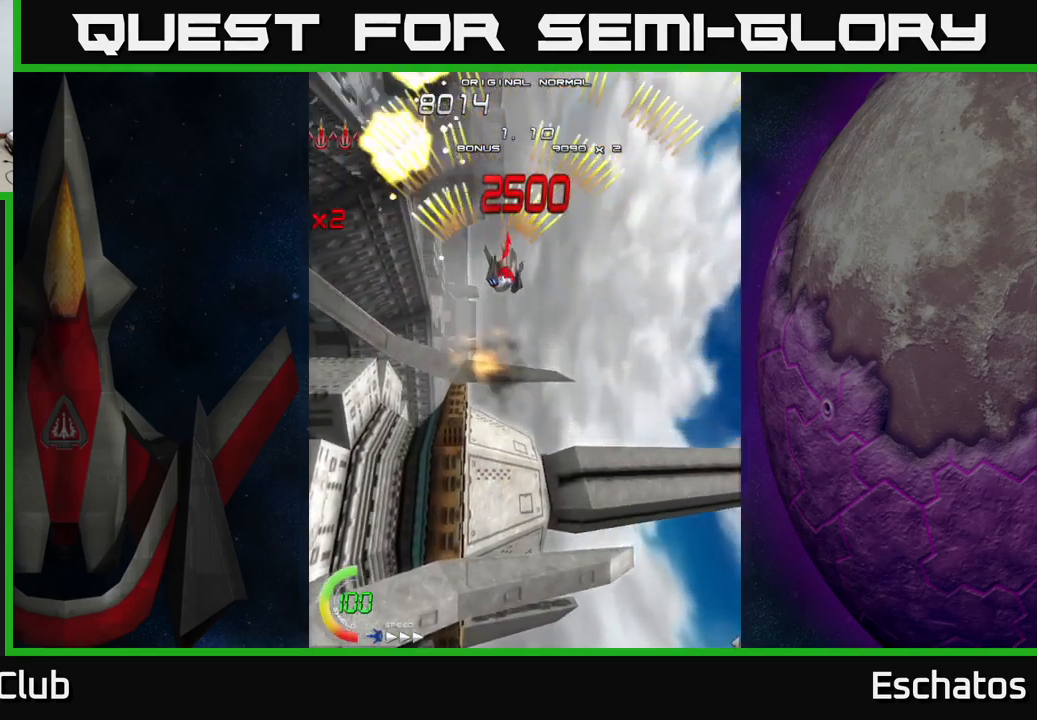
{"buttons": ["A", "DPAD_LEFT"], "right_stick": "center", "events": [[234, "DPAD_RIGHT", "up"], [267, "DPAD_LEFT", "down"]]}
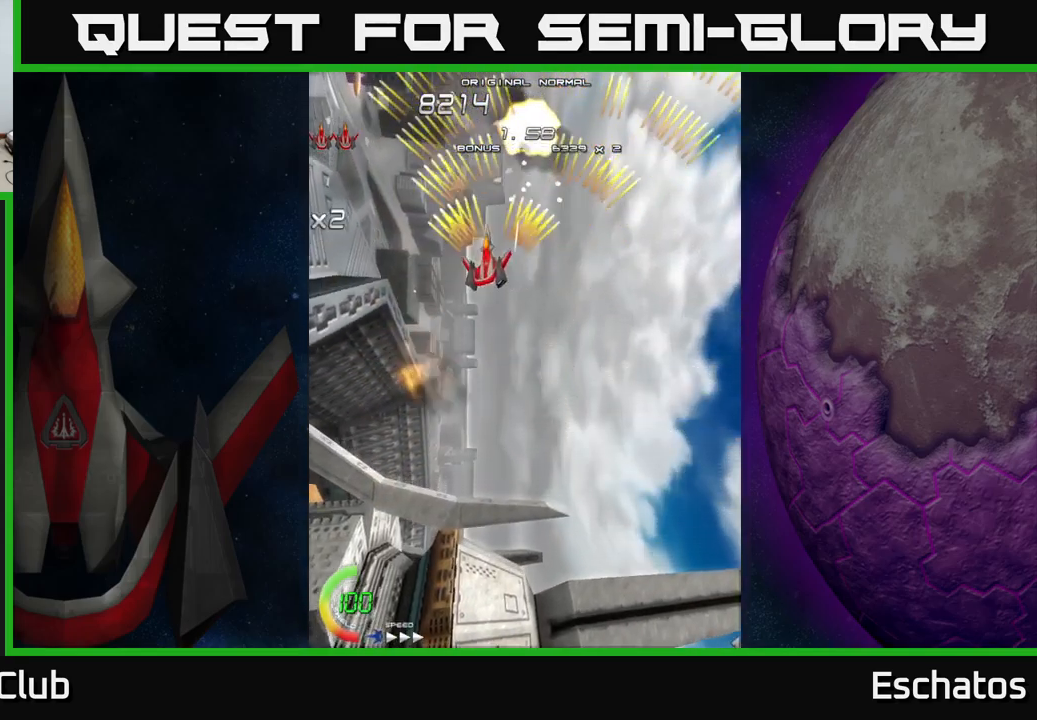
{"buttons": ["A"], "right_stick": "center", "events": [[34, "DPAD_LEFT", "up"], [67, "DPAD_RIGHT", "down"], [217, "DPAD_RIGHT", "up"], [267, "DPAD_LEFT", "down"], [500, "DPAD_LEFT", "up"]]}
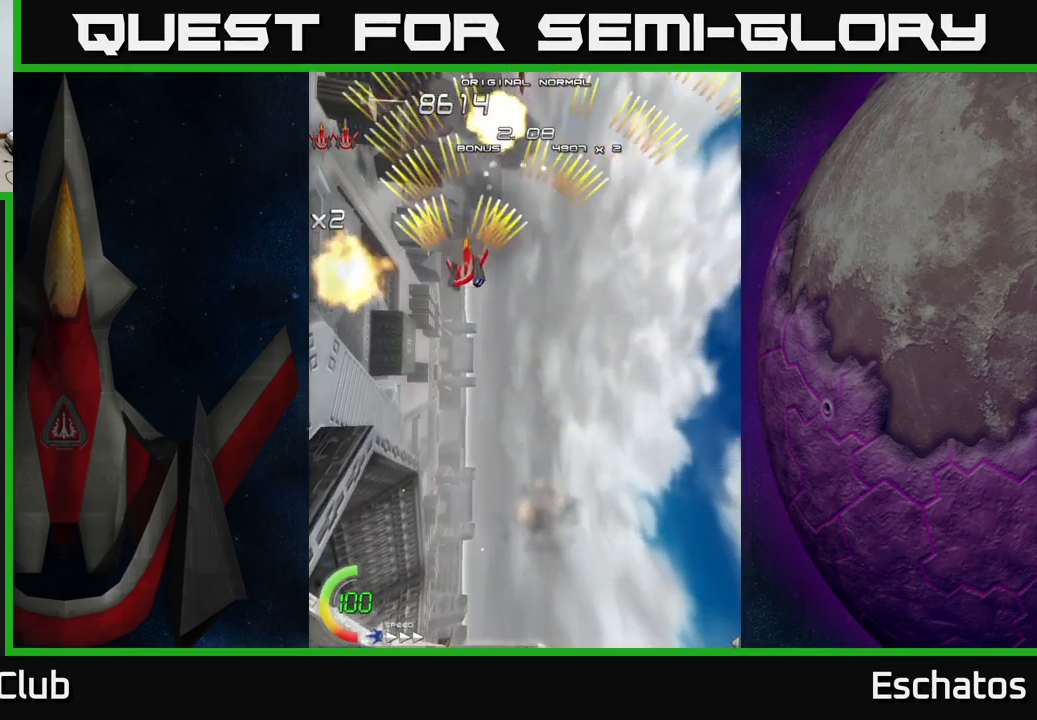
{"buttons": ["A", "DPAD_LEFT"], "right_stick": "center", "events": [[34, "DPAD_RIGHT", "down"], [251, "DPAD_RIGHT", "up"], [301, "DPAD_LEFT", "down"]]}
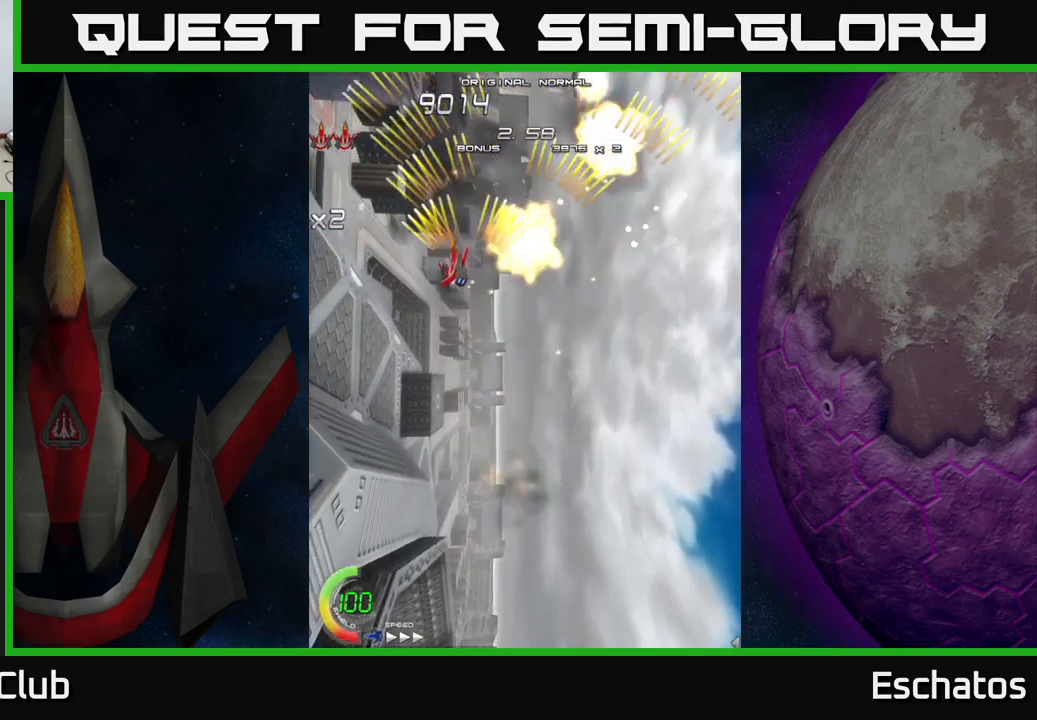
{"buttons": ["A", "DPAD_LEFT"], "right_stick": "center", "events": [[50, "DPAD_LEFT", "up"], [67, "DPAD_RIGHT", "down"], [317, "DPAD_RIGHT", "up"], [350, "DPAD_LEFT", "down"]]}
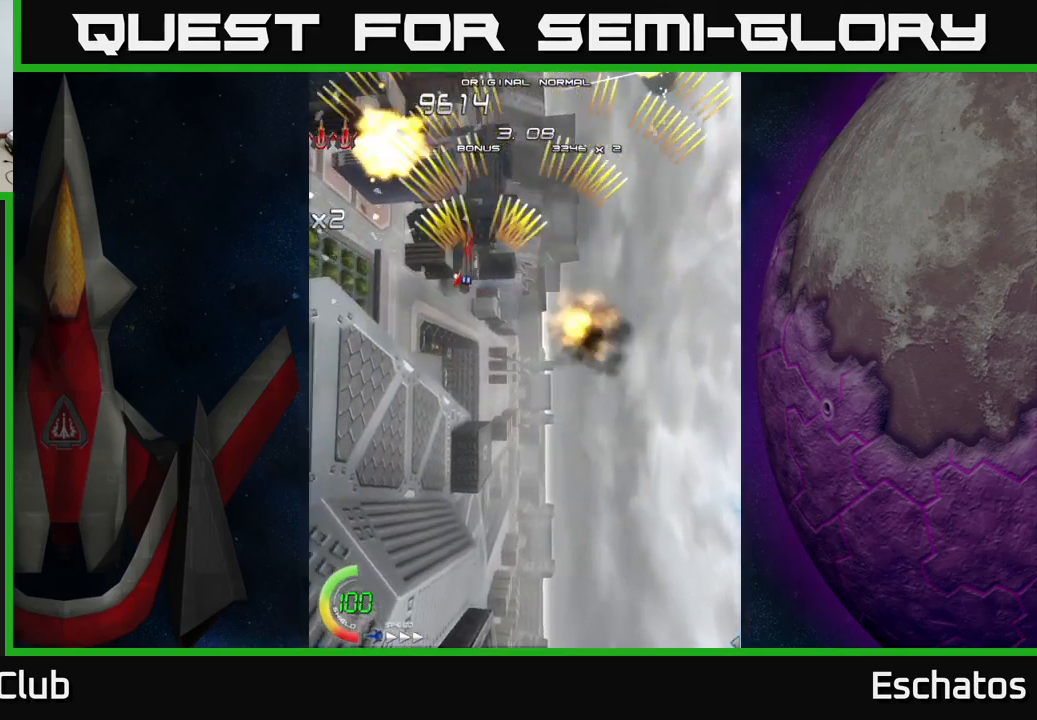
{"buttons": ["A", "DPAD_LEFT"], "right_stick": "center", "events": [[50, "DPAD_LEFT", "up"], [83, "DPAD_RIGHT", "down"], [267, "DPAD_RIGHT", "up"], [317, "DPAD_LEFT", "down"]]}
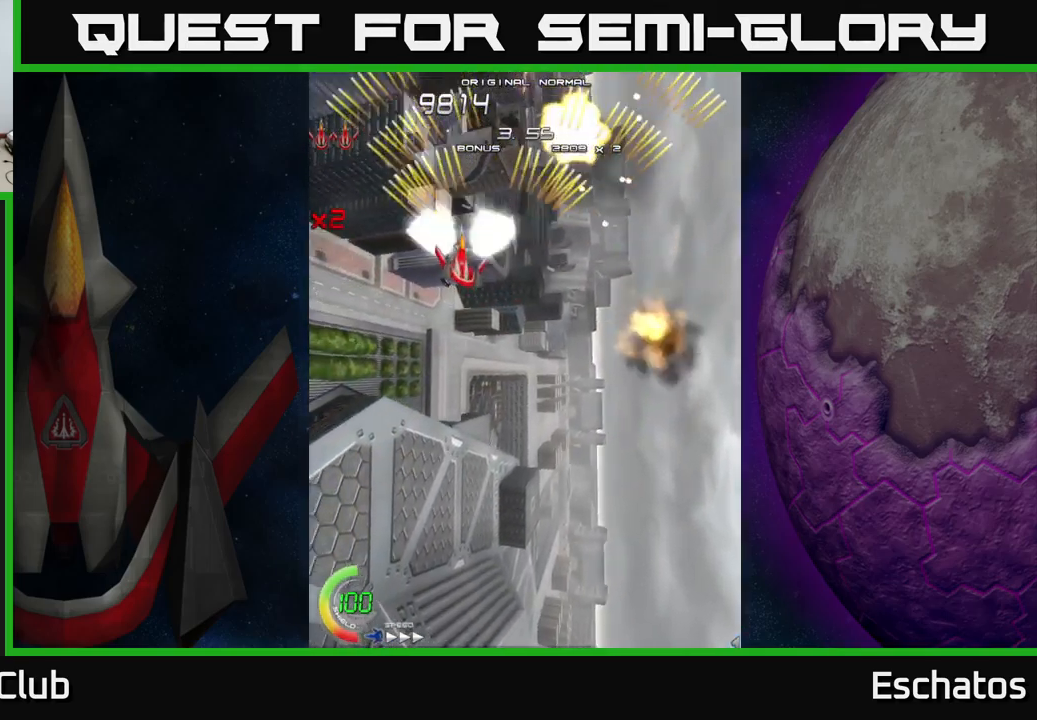
{"buttons": ["A", "DPAD_LEFT"], "right_stick": "center", "events": [[17, "DPAD_LEFT", "up"], [33, "DPAD_RIGHT", "down"], [283, "DPAD_RIGHT", "up"], [333, "DPAD_LEFT", "down"]]}
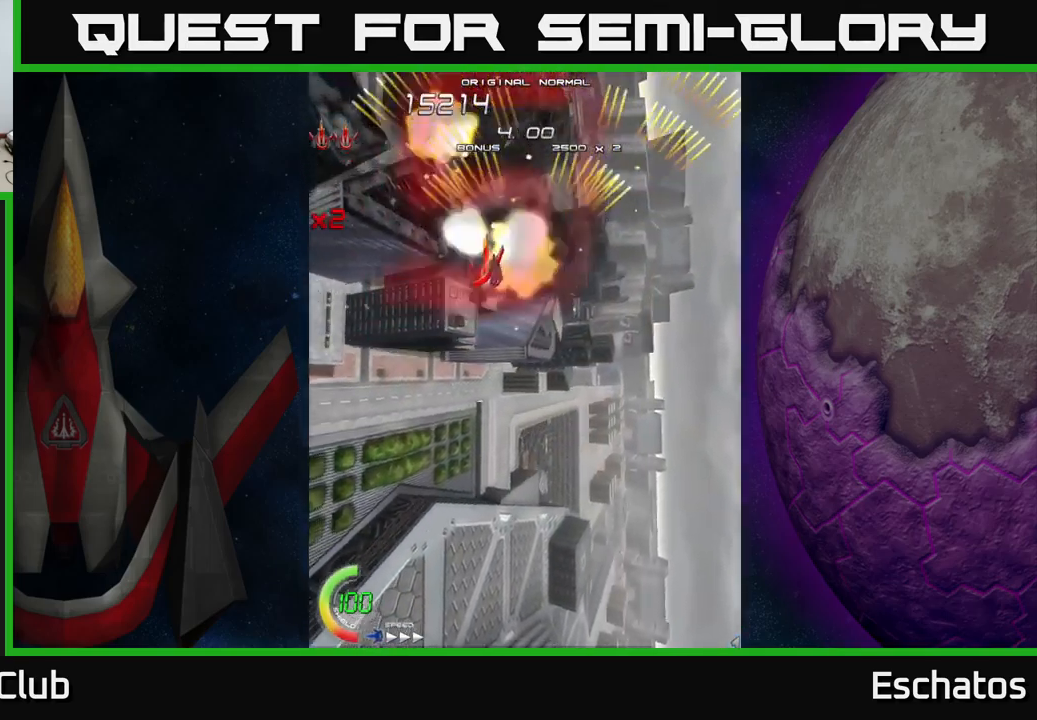
{"buttons": ["A"], "right_stick": "center", "events": [[50, "DPAD_LEFT", "up"], [67, "DPAD_RIGHT", "down"], [283, "DPAD_RIGHT", "up"], [350, "DPAD_LEFT", "down"], [500, "DPAD_LEFT", "up"]]}
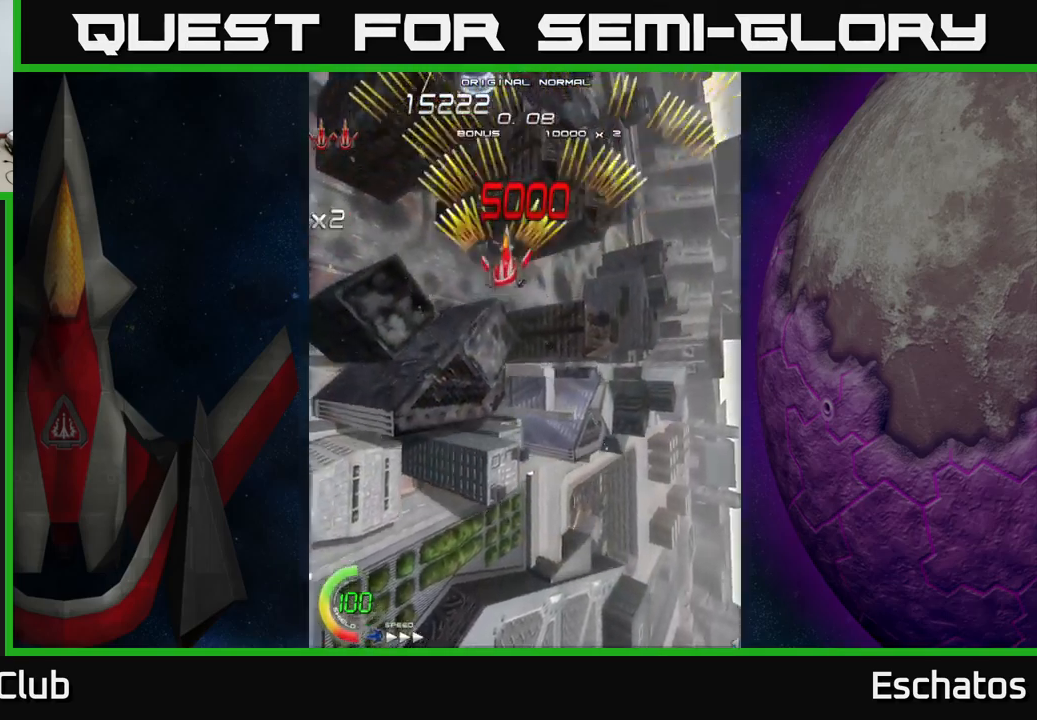
{"buttons": ["A", "DPAD_RIGHT"], "right_stick": "center", "events": [[17, "DPAD_RIGHT", "down"], [167, "DPAD_RIGHT", "up"], [217, "DPAD_LEFT", "down"], [383, "DPAD_LEFT", "up"], [400, "DPAD_RIGHT", "down"]]}
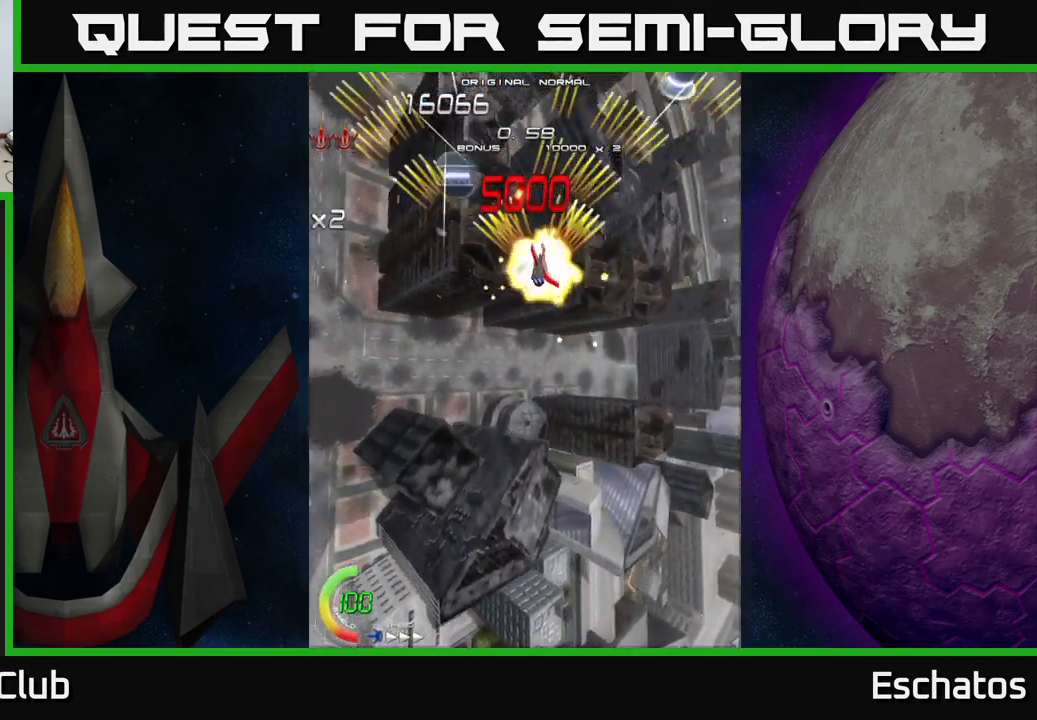
{"buttons": ["A", "DPAD_RIGHT"], "right_stick": "center", "events": [[17, "DPAD_RIGHT", "up"], [50, "DPAD_LEFT", "down"], [250, "DPAD_DOWN", "down"], [267, "DPAD_LEFT", "up"], [283, "DPAD_RIGHT", "down"], [300, "DPAD_DOWN", "up"]]}
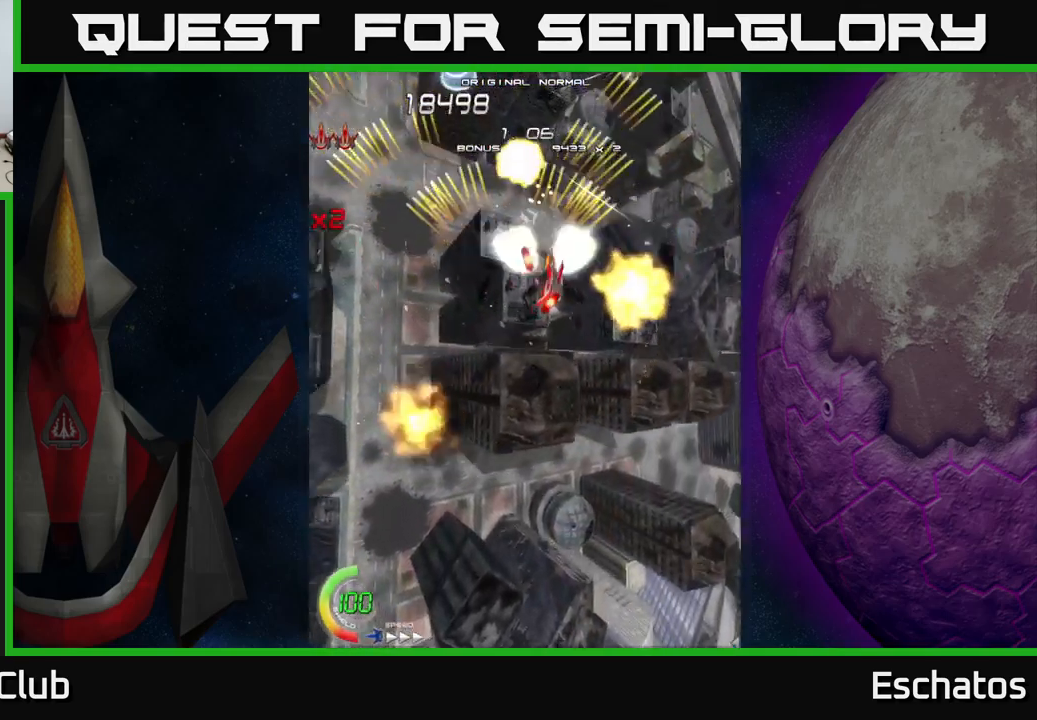
{"buttons": ["A", "DPAD_LEFT"], "right_stick": "center", "events": [[200, "DPAD_RIGHT", "up"], [217, "DPAD_UP", "down"], [233, "DPAD_LEFT", "down"], [267, "DPAD_UP", "up"]]}
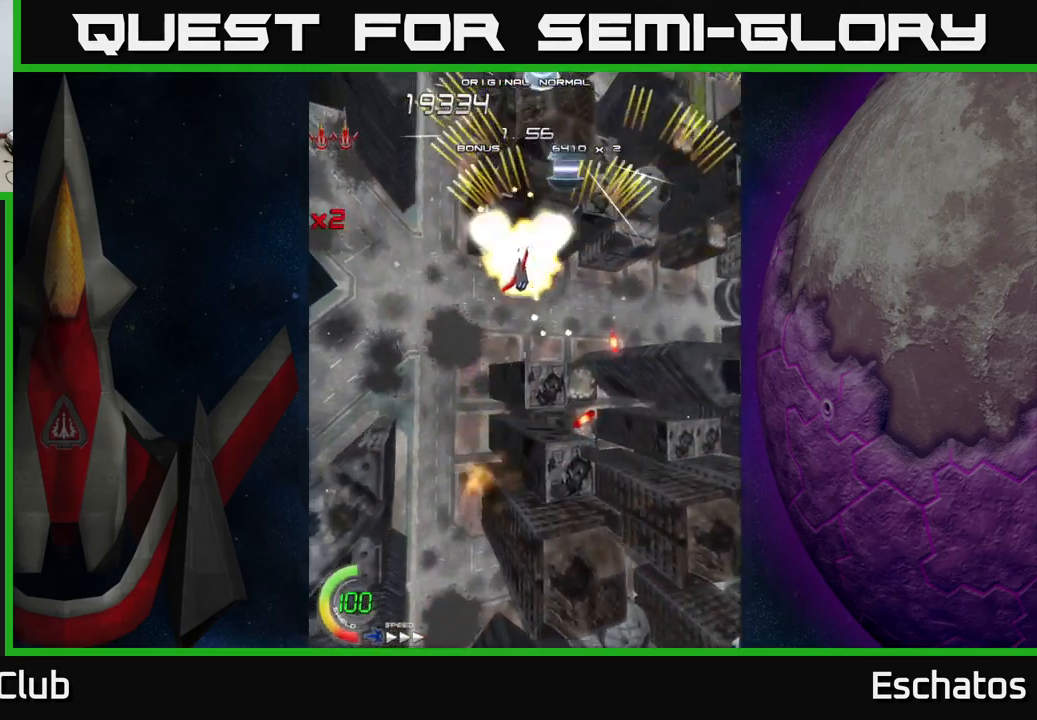
{"buttons": ["X", "DPAD_RIGHT"], "right_stick": "center"}
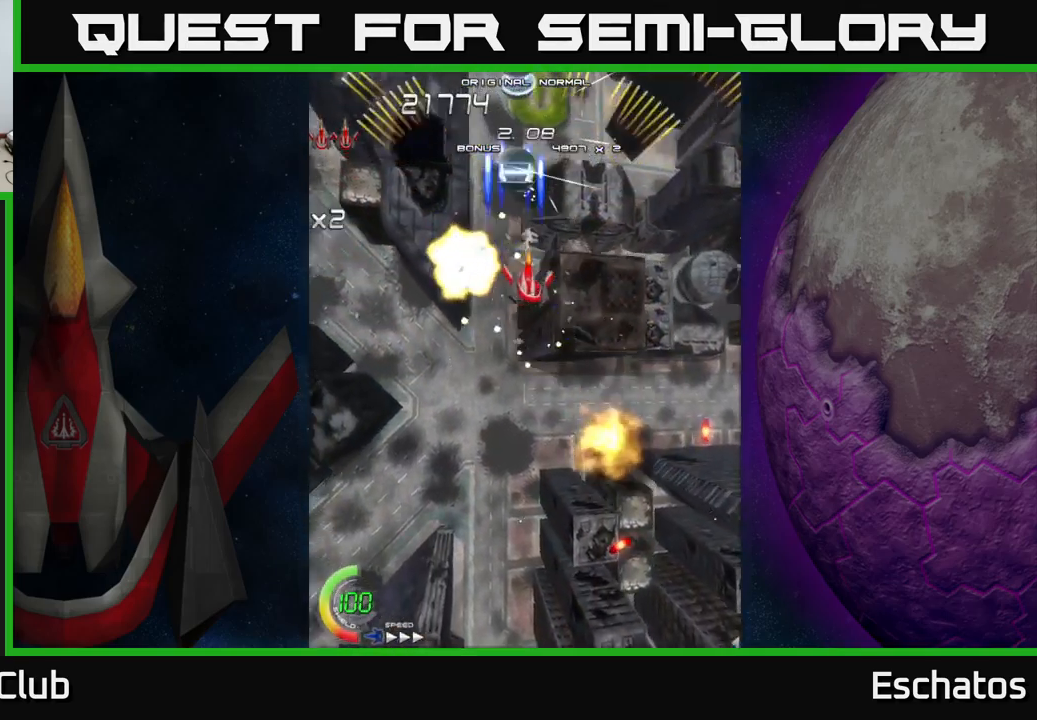
{"buttons": ["X", "DPAD_DOWN", "DPAD_RIGHT"], "right_stick": "center", "events": [[100, "DPAD_UP", "down"], [150, "DPAD_RIGHT", "up"], [150, "DPAD_UP", "up"], [183, "DPAD_LEFT", "down"], [283, "DPAD_DOWN", "down"], [317, "DPAD_LEFT", "up"], [350, "DPAD_RIGHT", "down"]]}
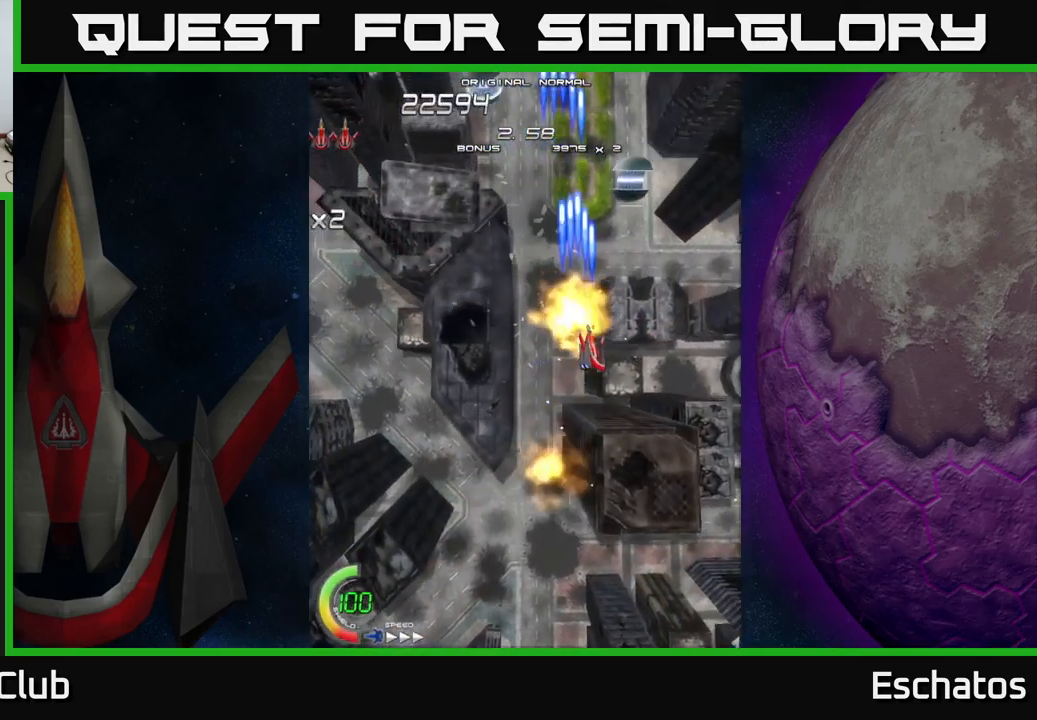
{"buttons": ["X", "DPAD_RIGHT"], "right_stick": "center", "events": [[33, "DPAD_DOWN", "up"], [133, "DPAD_RIGHT", "up"], [167, "DPAD_LEFT", "down"], [384, "DPAD_LEFT", "up"], [400, "DPAD_RIGHT", "down"]]}
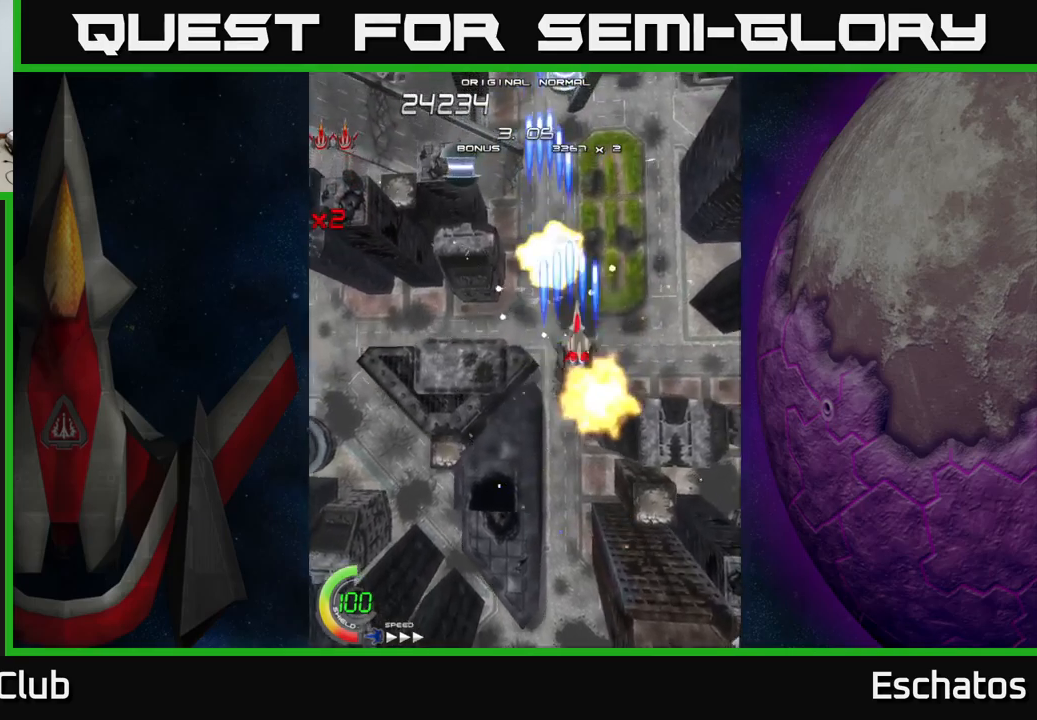
{"buttons": ["X", "DPAD_DOWN", "DPAD_LEFT"], "right_stick": "center", "events": [[84, "DPAD_RIGHT", "up"], [100, "DPAD_LEFT", "down"], [384, "DPAD_DOWN", "down"]]}
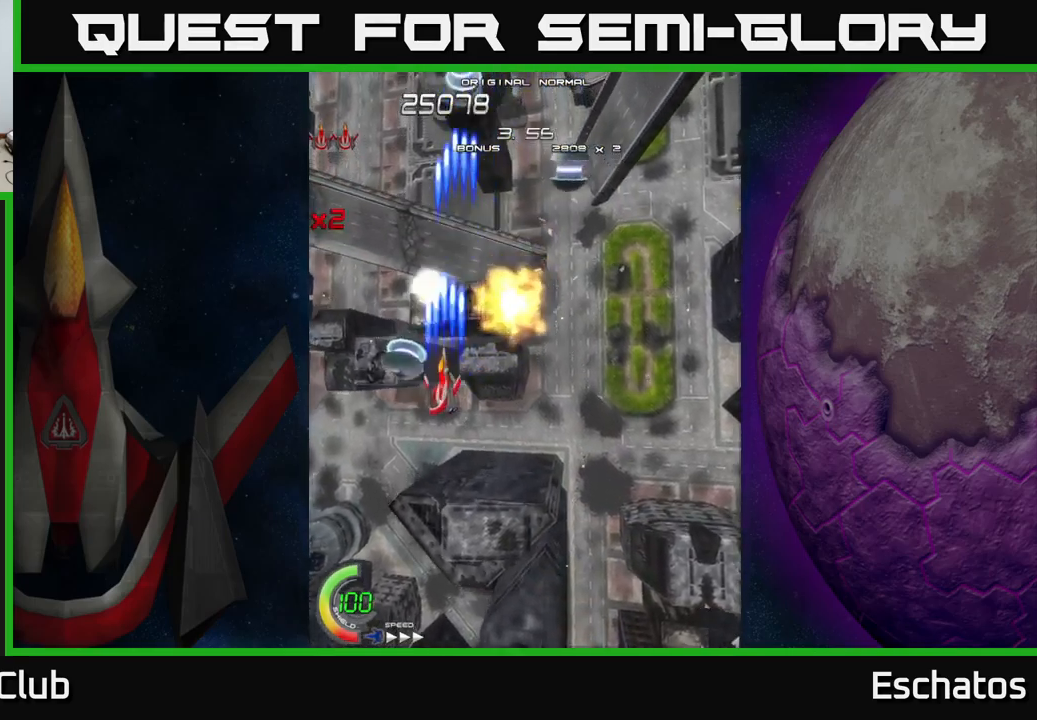
{"buttons": ["A", "DPAD_DOWN"], "right_stick": "center"}
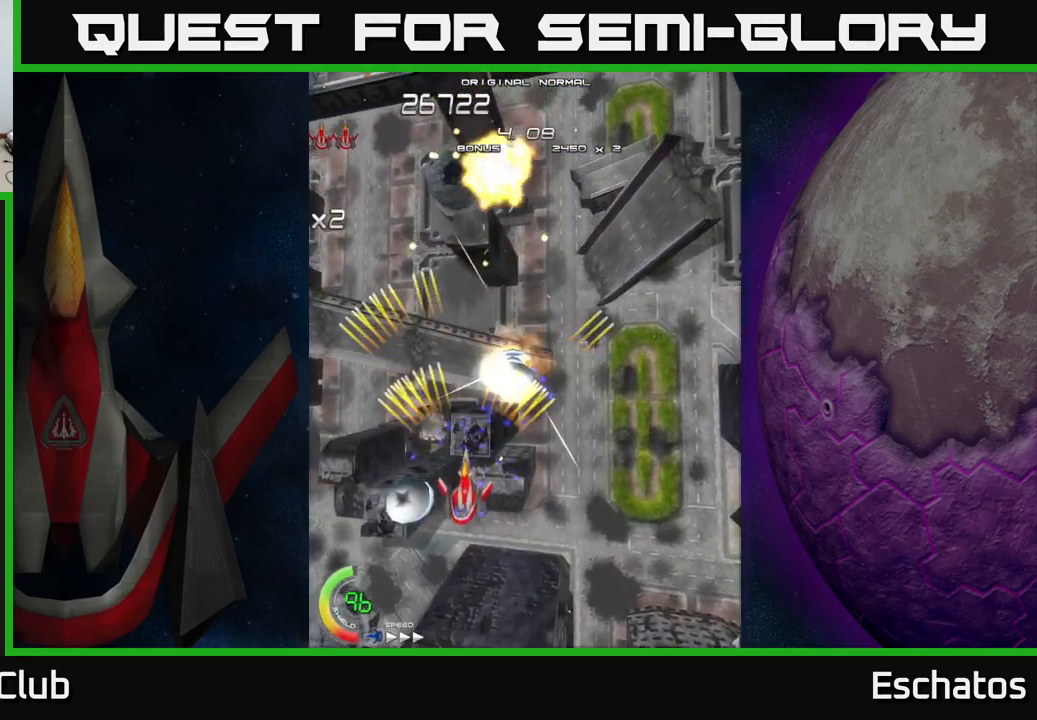
{"buttons": ["A", "X", "DPAD_UP"], "right_stick": "center", "events": [[234, "DPAD_DOWN", "up"], [250, "DPAD_UP", "down"], [500, "X", "down"]]}
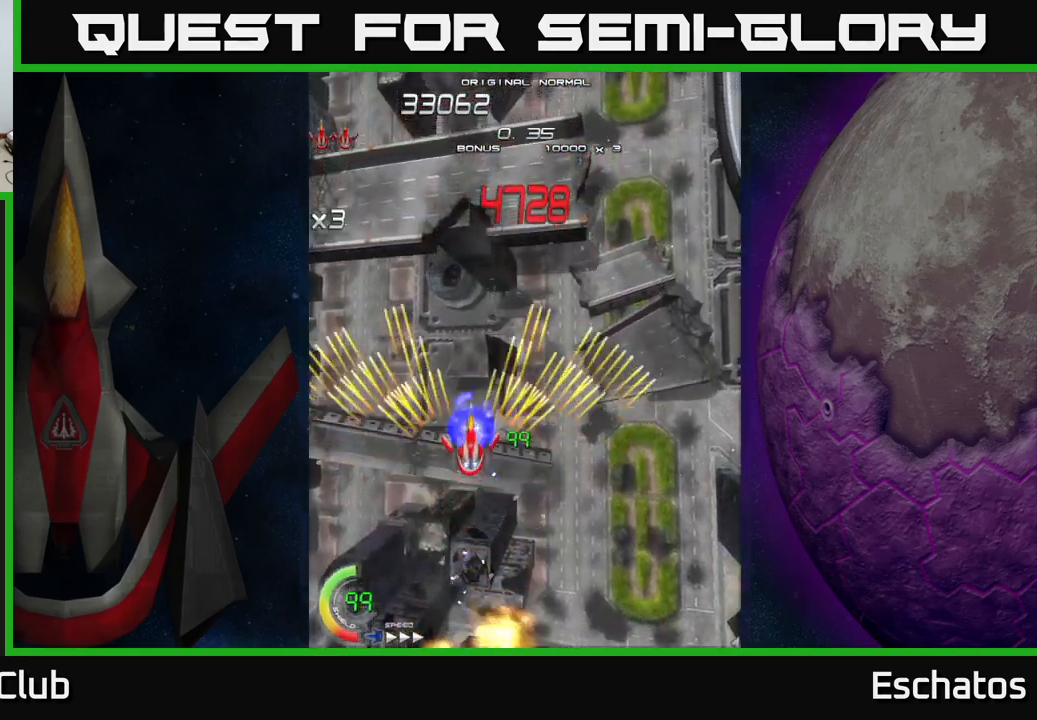
{"buttons": ["X"], "right_stick": "center", "events": [[34, "DPAD_RIGHT", "down"], [50, "A", "up"], [200, "DPAD_RIGHT", "up"], [467, "DPAD_UP", "up"]]}
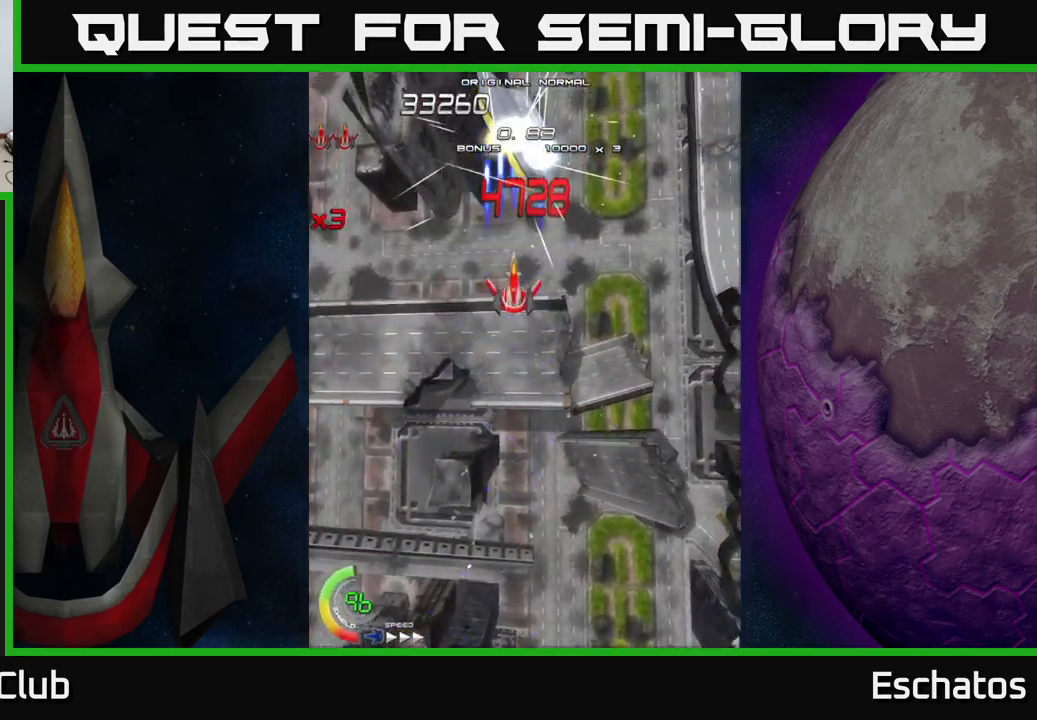
{"buttons": ["X", "DPAD_UP", "DPAD_RIGHT"], "right_stick": "center", "events": [[150, "DPAD_DOWN", "down"], [234, "DPAD_DOWN", "up"], [484, "DPAD_RIGHT", "down"], [500, "DPAD_UP", "down"]]}